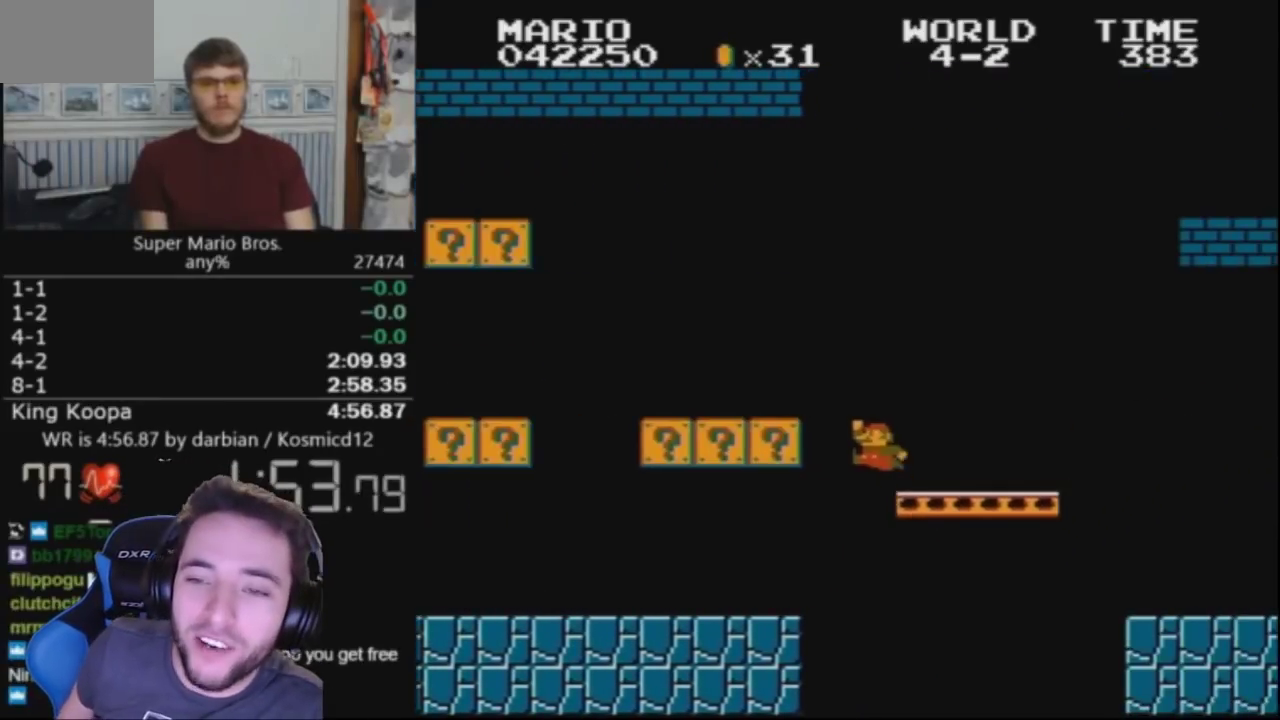
Gameplay with a controller (Nintendo layout); each line is a JSON object with the inputs held at the frame after it. "events" lists button and stick changes between this image and that frame as [ms after this image, input, new state], when the widget could be followed in between. Not read: L3 R3.
{"buttons": ["B", "DPAD_RIGHT"], "events": [[33, "A", "up"]]}
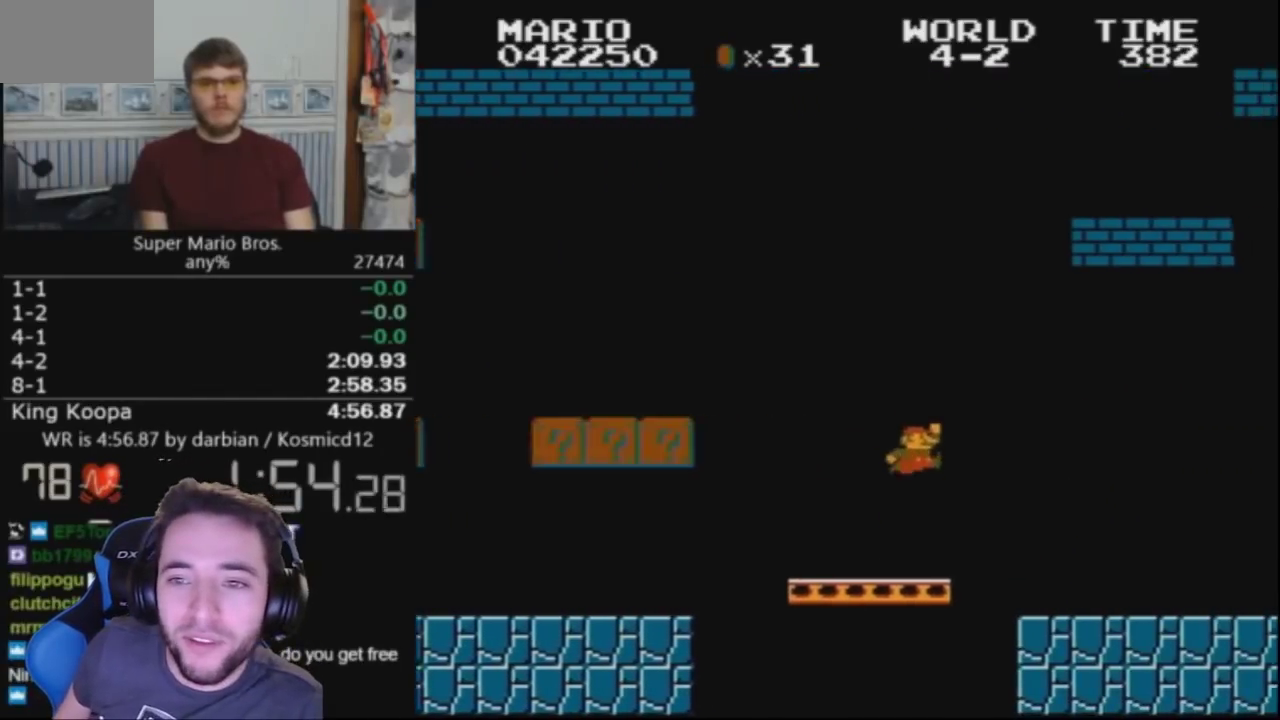
{"buttons": ["B", "DPAD_RIGHT"], "events": [[33, "A", "down"], [500, "A", "up"]]}
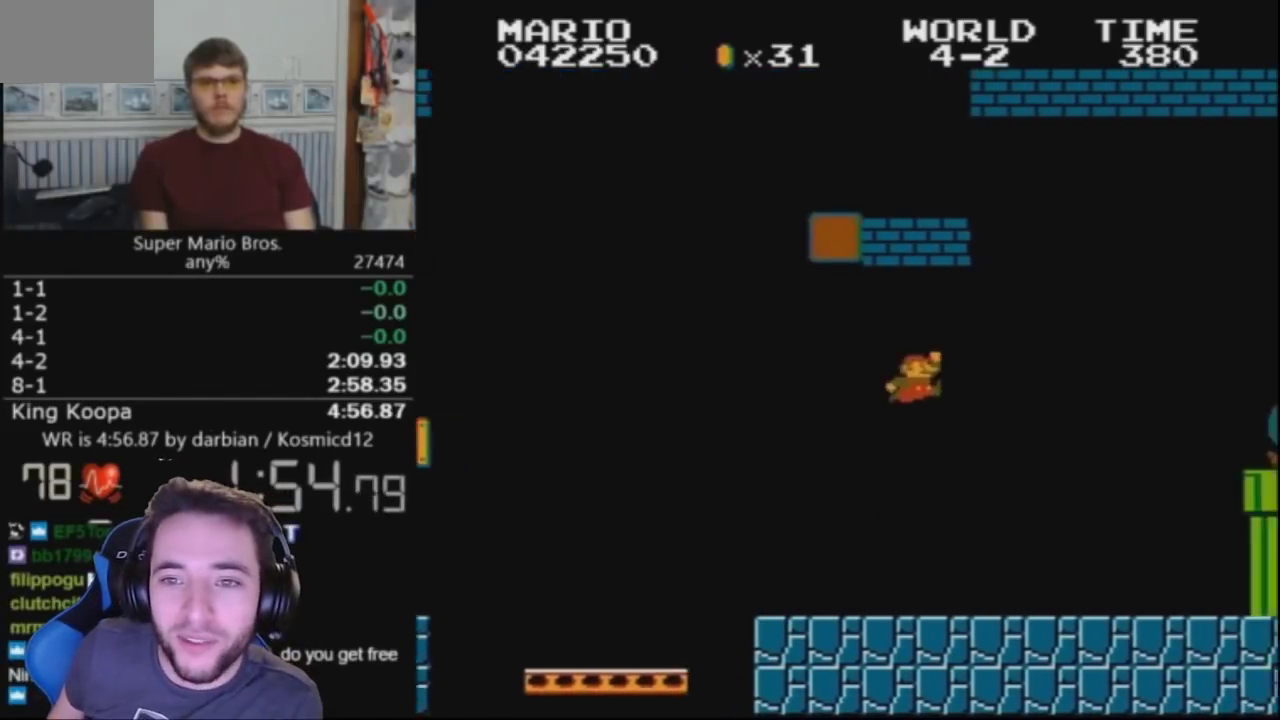
{"buttons": ["B", "DPAD_RIGHT"], "events": []}
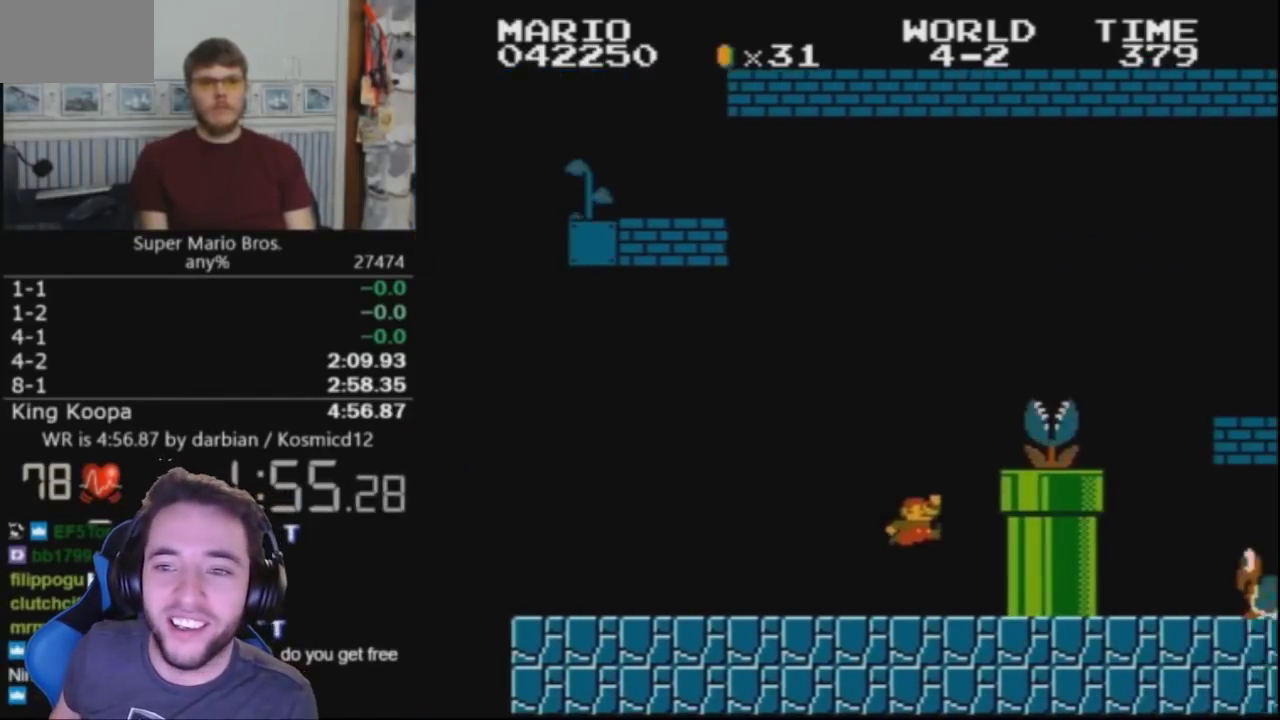
{"buttons": ["B", "DPAD_RIGHT"], "events": [[33, "A", "down"], [500, "A", "up"]]}
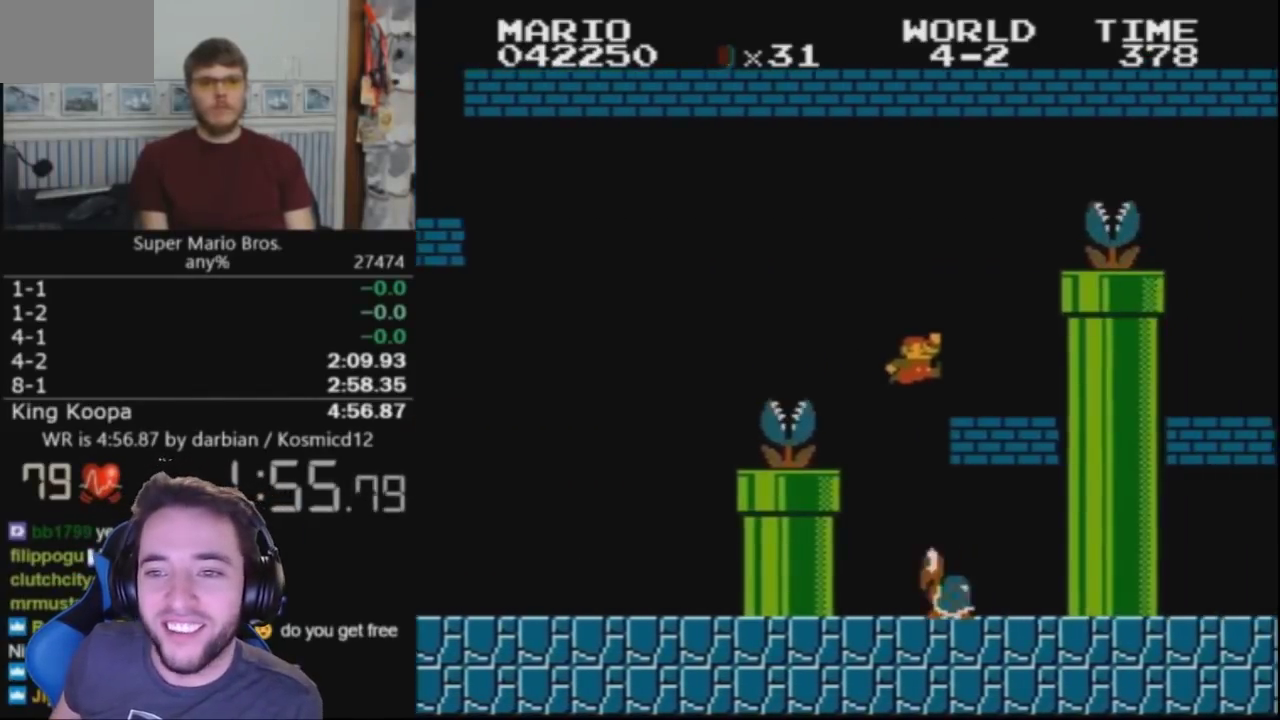
{"buttons": ["A", "B", "DPAD_RIGHT"], "events": [[167, "A", "down"]]}
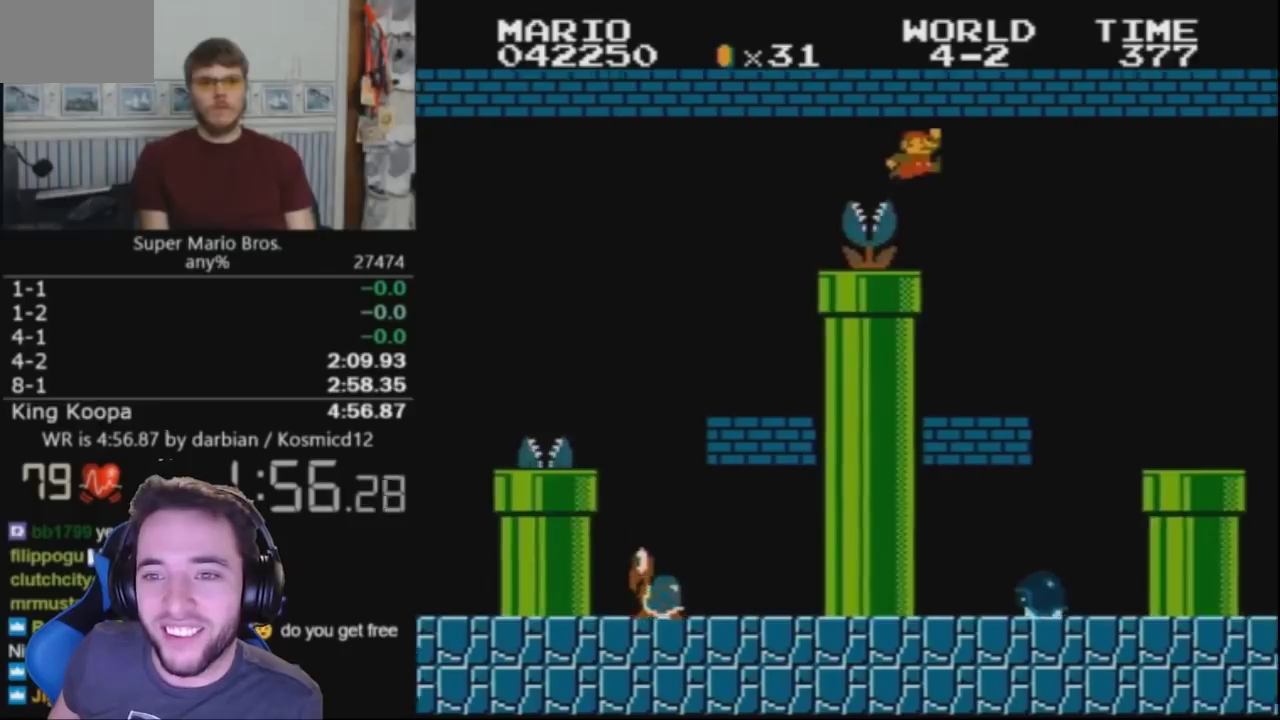
{"buttons": ["B", "DPAD_LEFT"], "events": [[100, "A", "up"], [100, "DPAD_RIGHT", "up"], [400, "DPAD_LEFT", "down"]]}
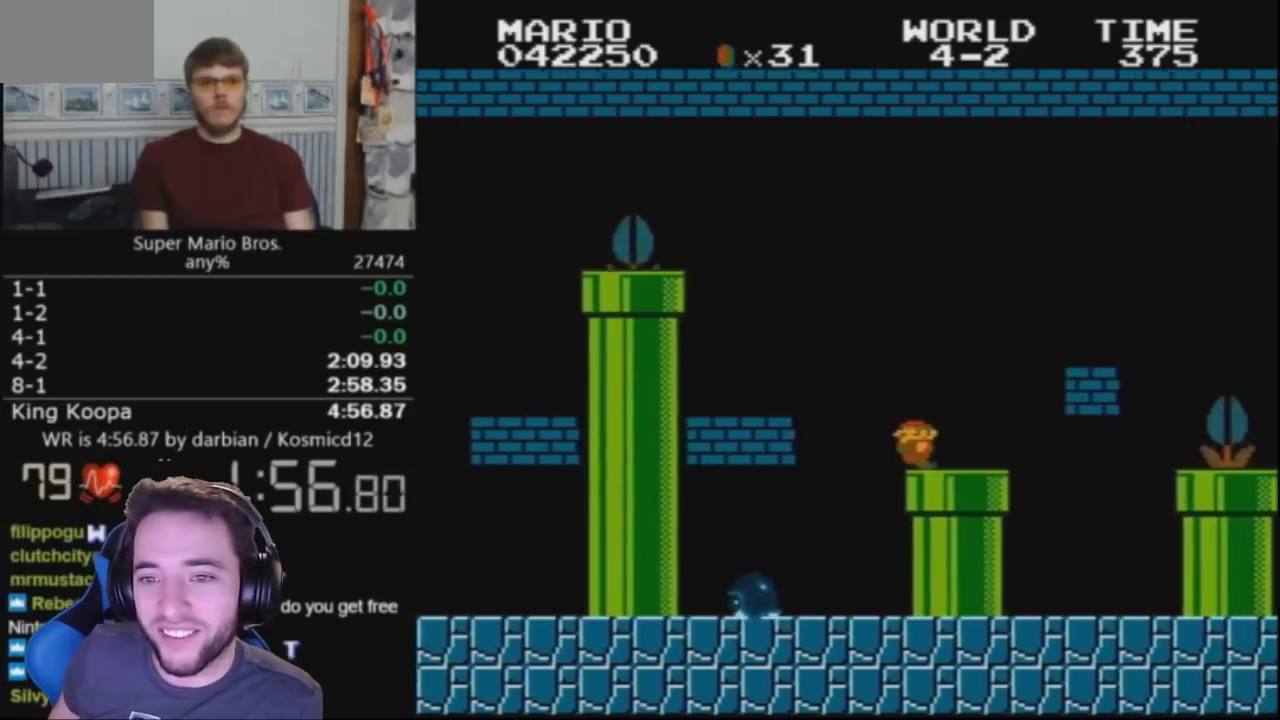
{"buttons": ["B", "DPAD_RIGHT"], "events": [[233, "DPAD_LEFT", "up"], [267, "DPAD_DOWN", "down"], [400, "DPAD_DOWN", "up"], [500, "DPAD_RIGHT", "down"]]}
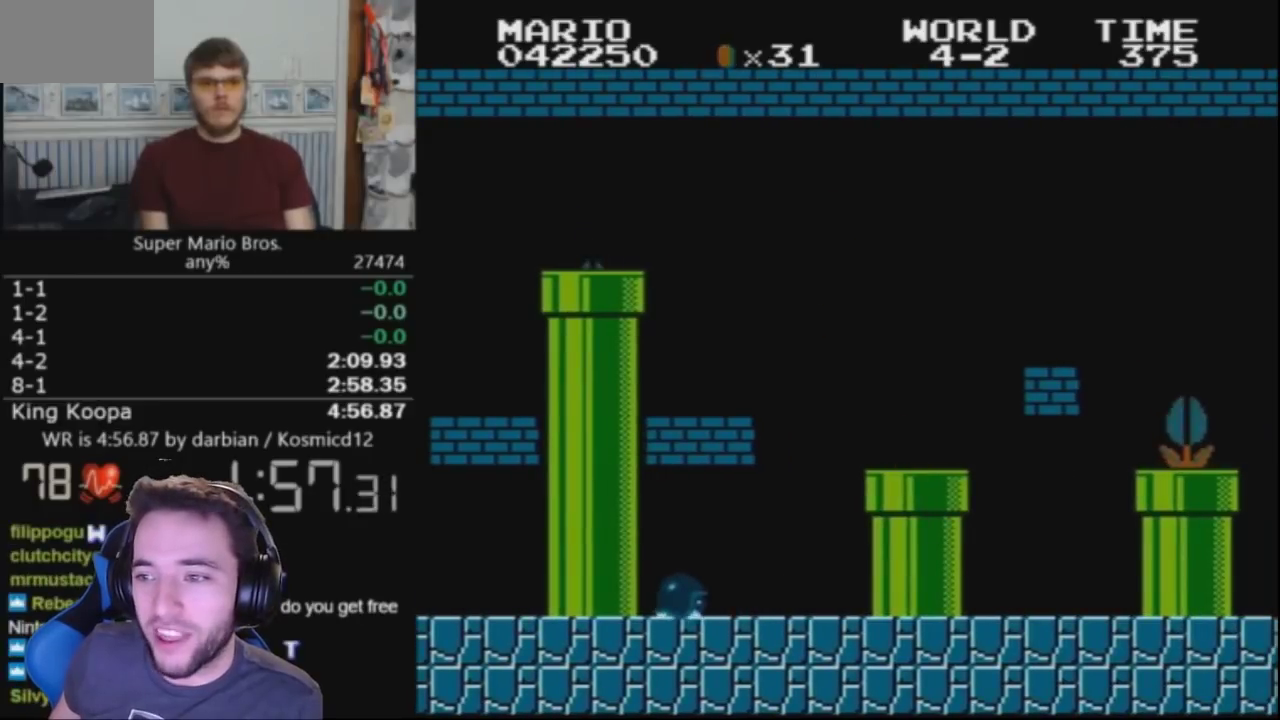
{"buttons": ["B", "DPAD_RIGHT"], "events": []}
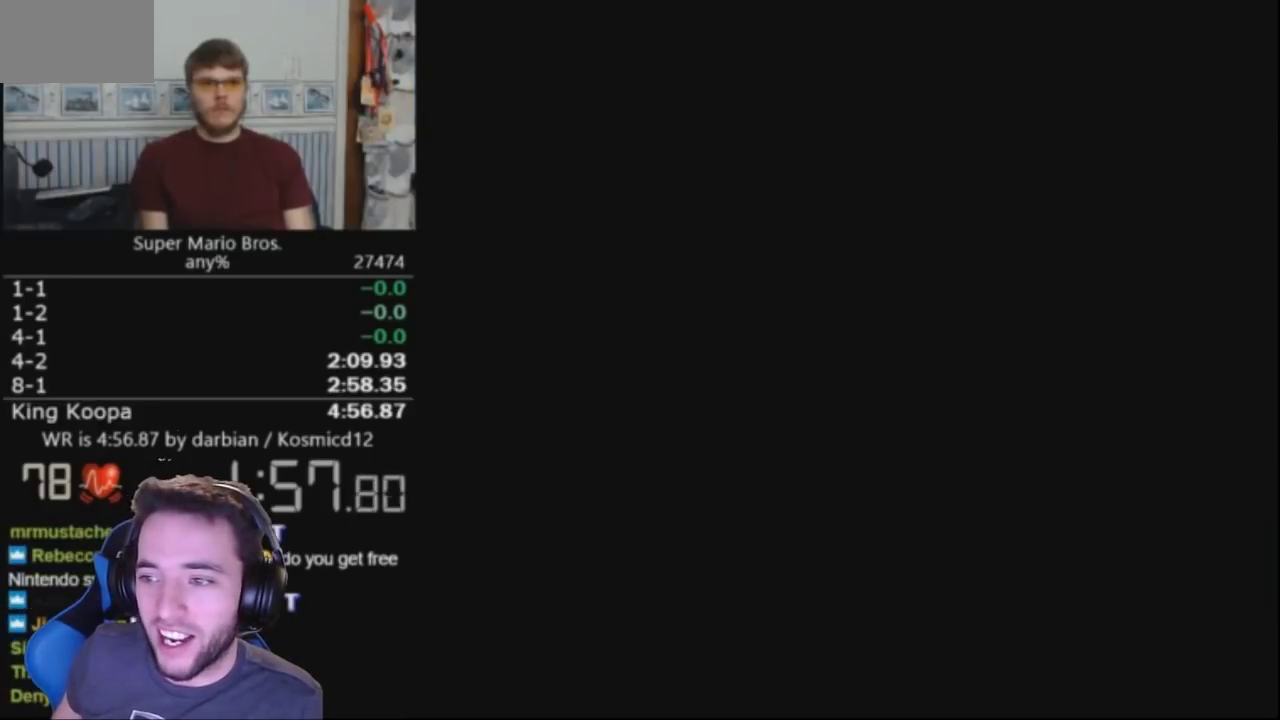
{"buttons": ["B", "DPAD_RIGHT"], "events": []}
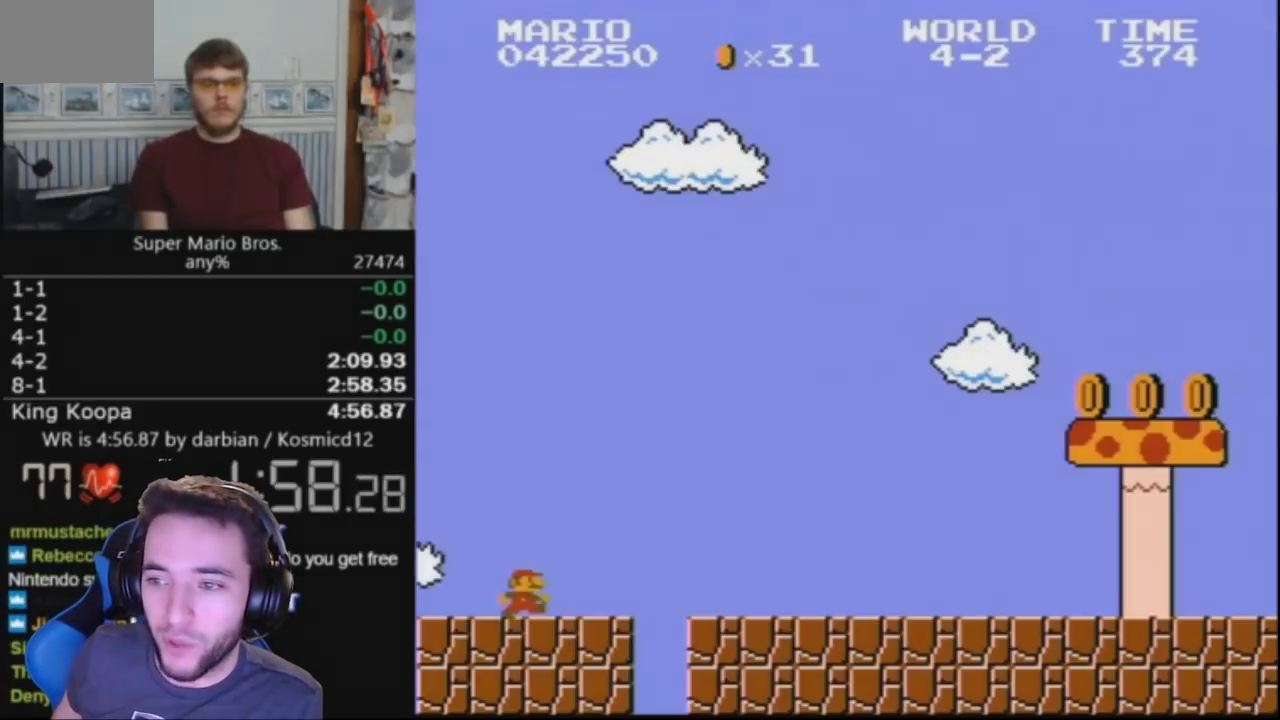
{"buttons": ["B", "DPAD_RIGHT"], "events": []}
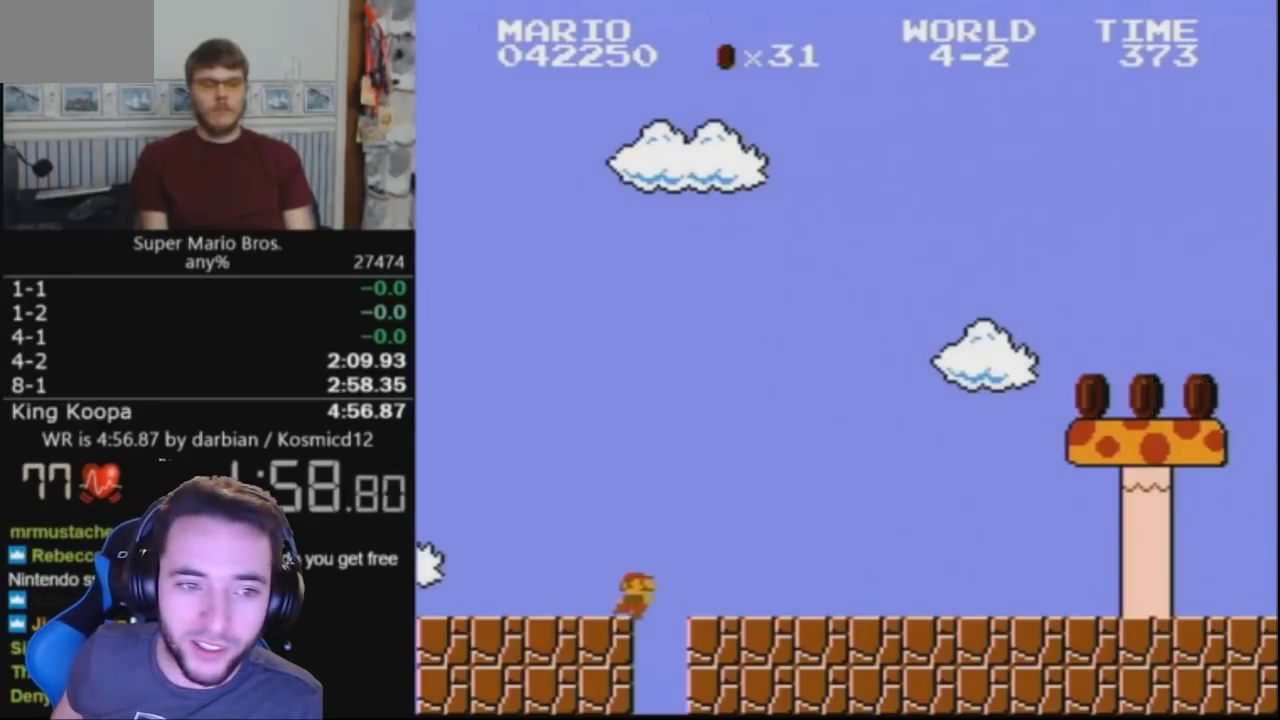
{"buttons": ["B", "DPAD_RIGHT"], "events": []}
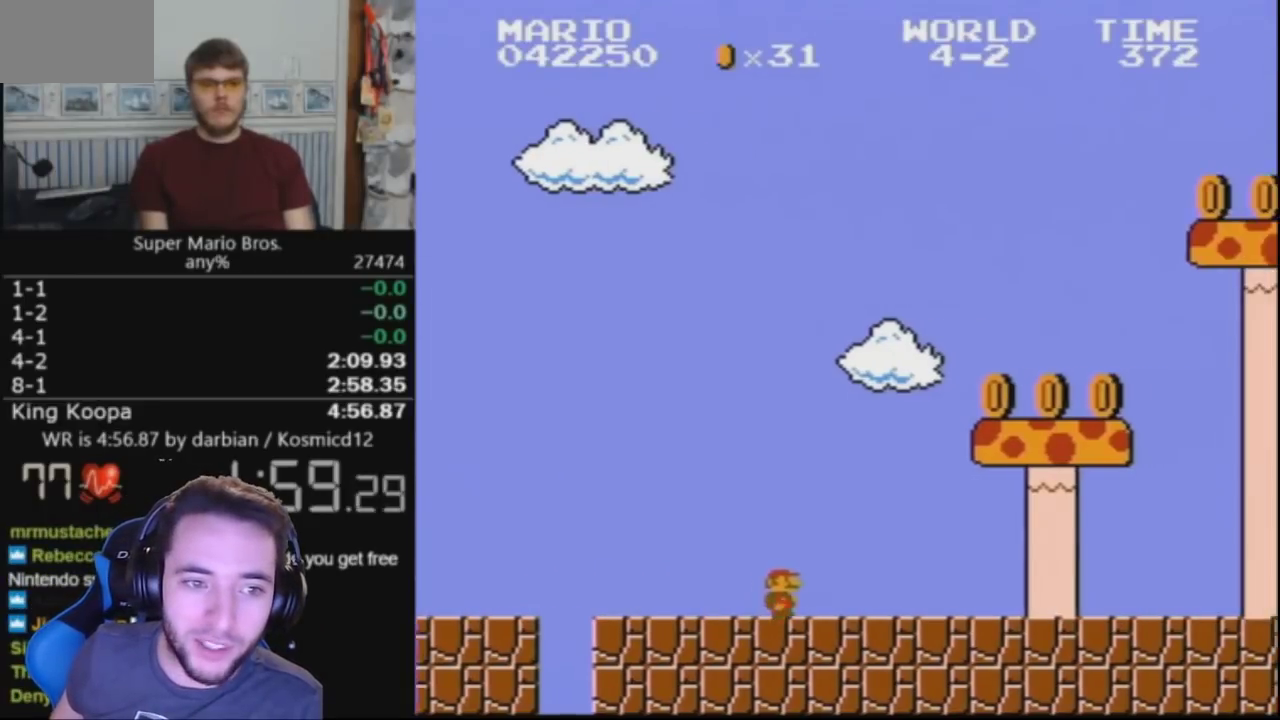
{"buttons": ["A", "B", "START"]}
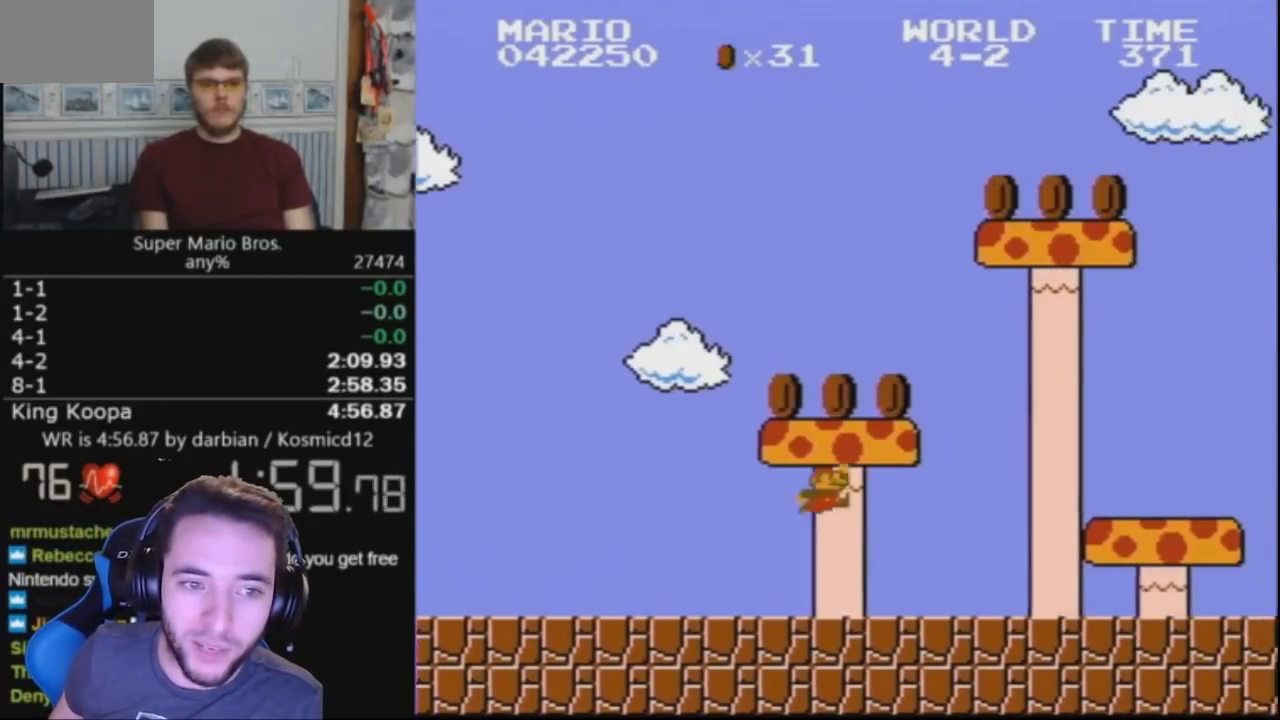
{"buttons": ["B", "DPAD_RIGHT"]}
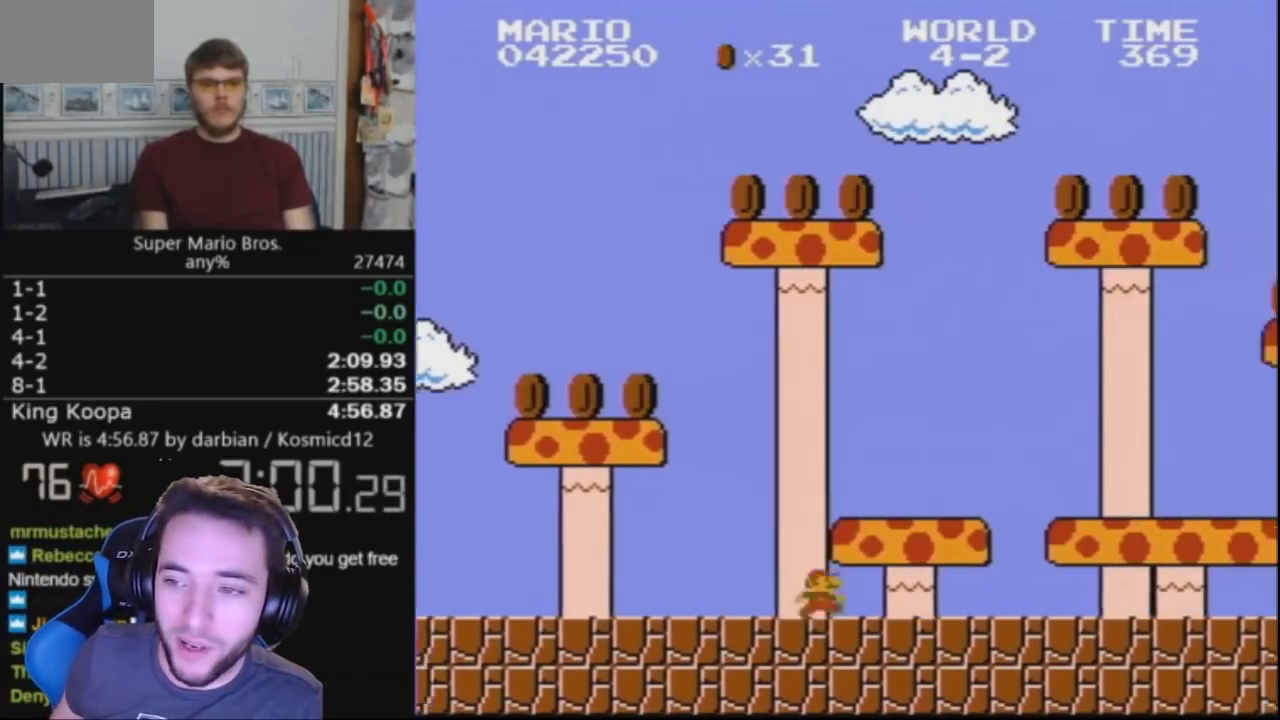
{"buttons": ["B", "DPAD_RIGHT"], "events": [[167, "A", "down"], [233, "A", "up"]]}
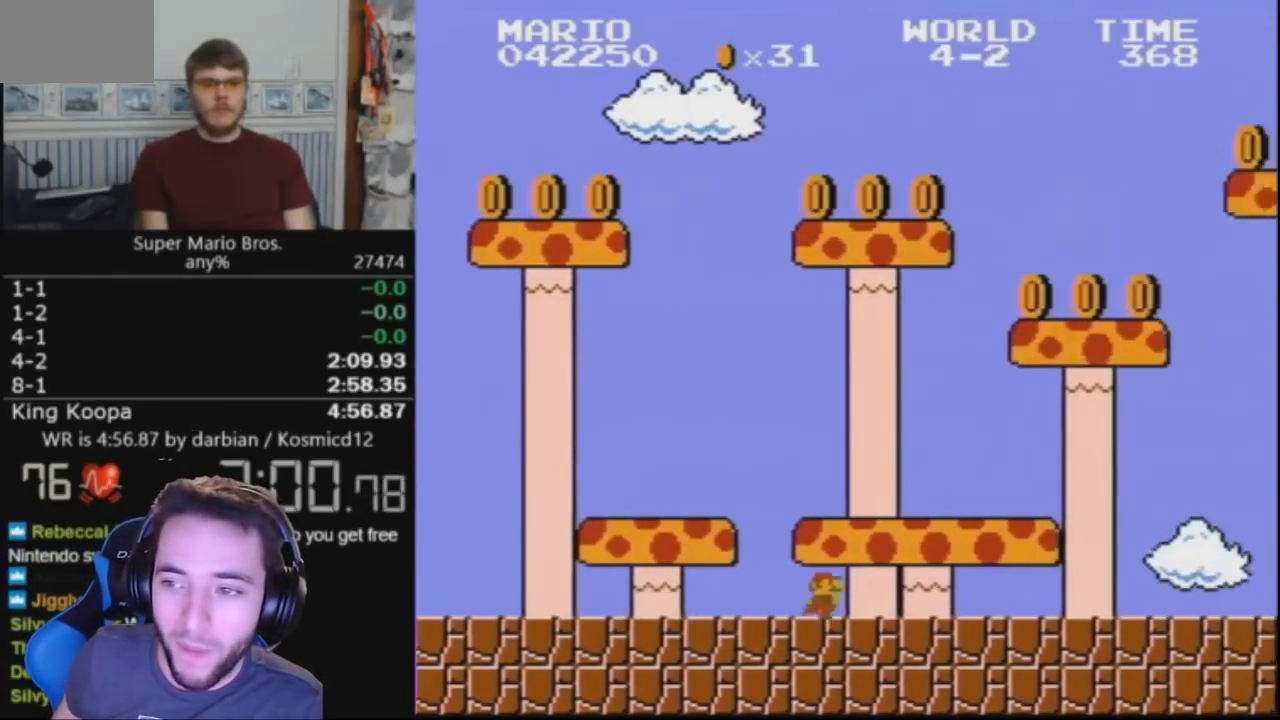
{"buttons": ["B", "DPAD_RIGHT"], "events": [[100, "A", "down"], [200, "A", "up"], [300, "A", "down"], [367, "A", "up"]]}
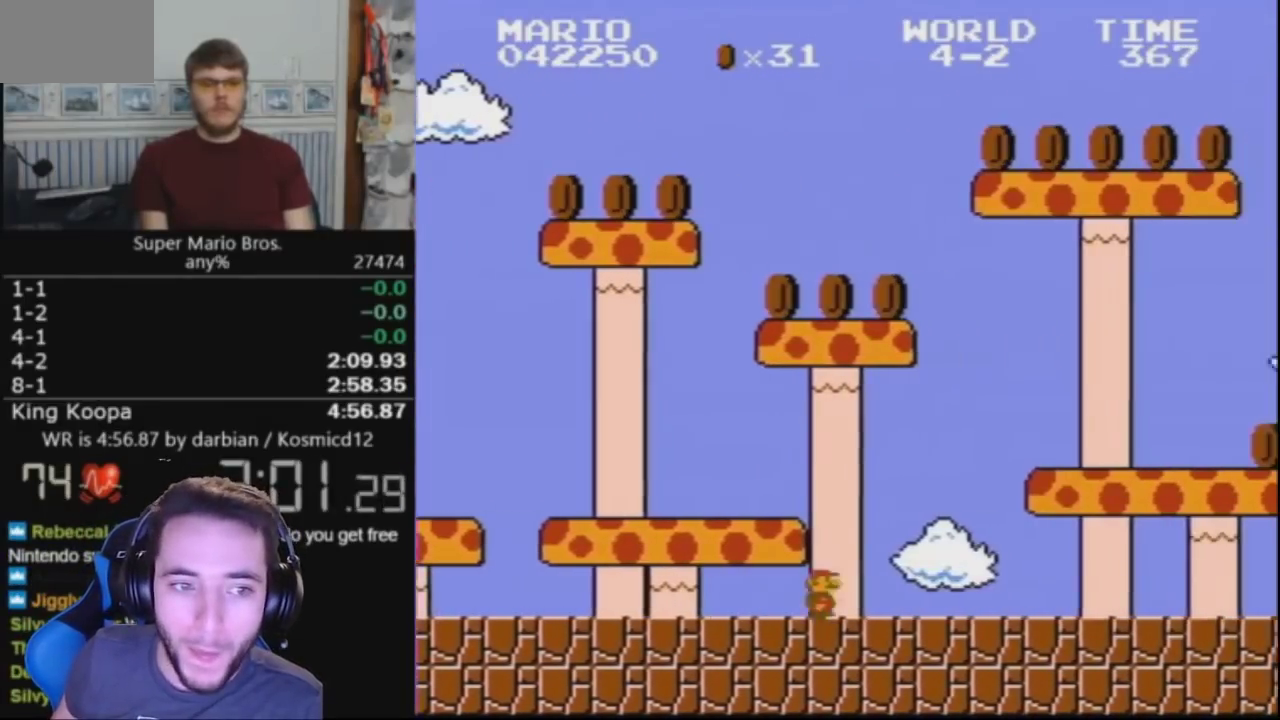
{"buttons": ["B", "DPAD_RIGHT"], "events": []}
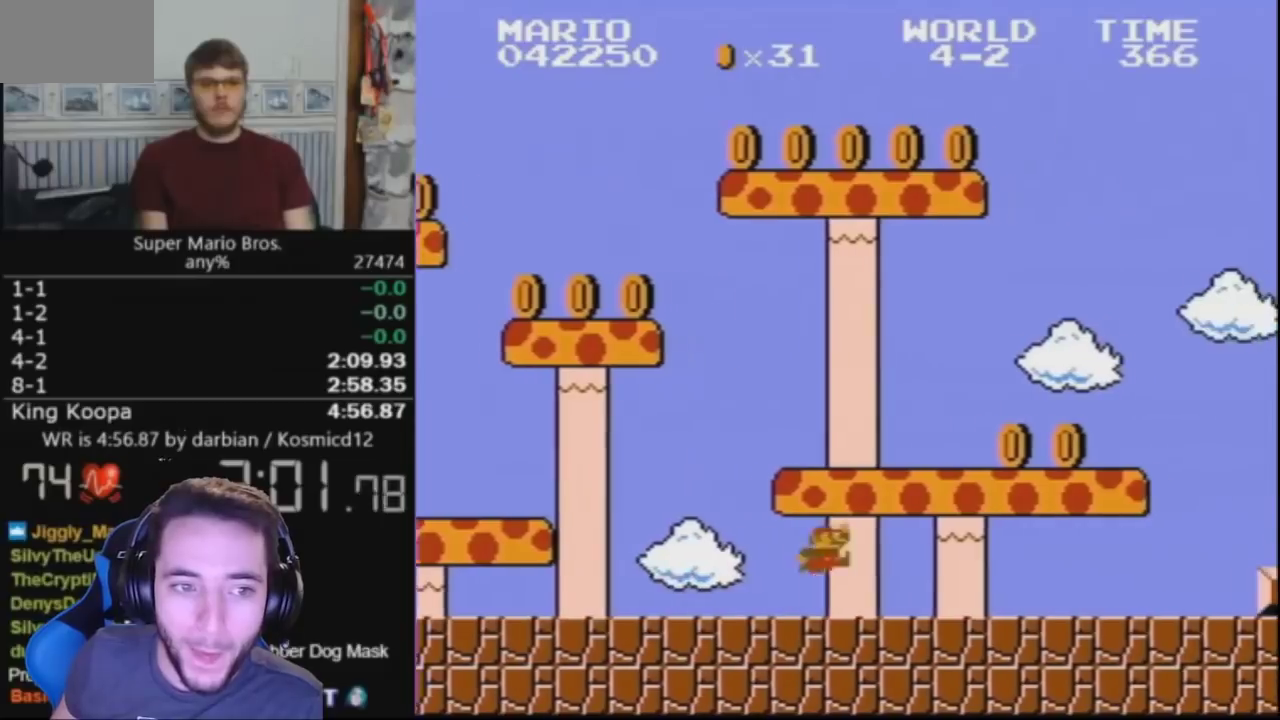
{"buttons": ["B", "DPAD_RIGHT"], "events": [[33, "A", "down"], [133, "A", "up"], [300, "A", "down"], [367, "A", "up"]]}
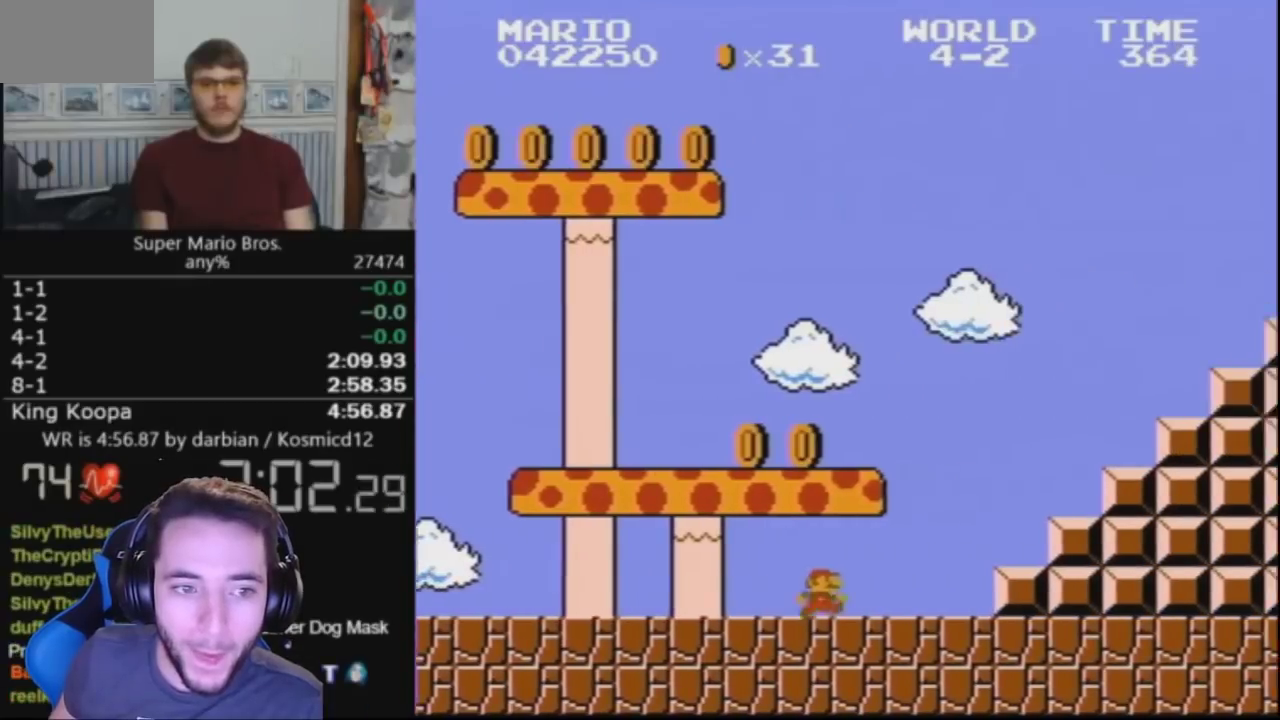
{"buttons": ["A", "B", "DPAD_RIGHT"], "events": [[333, "A", "down"]]}
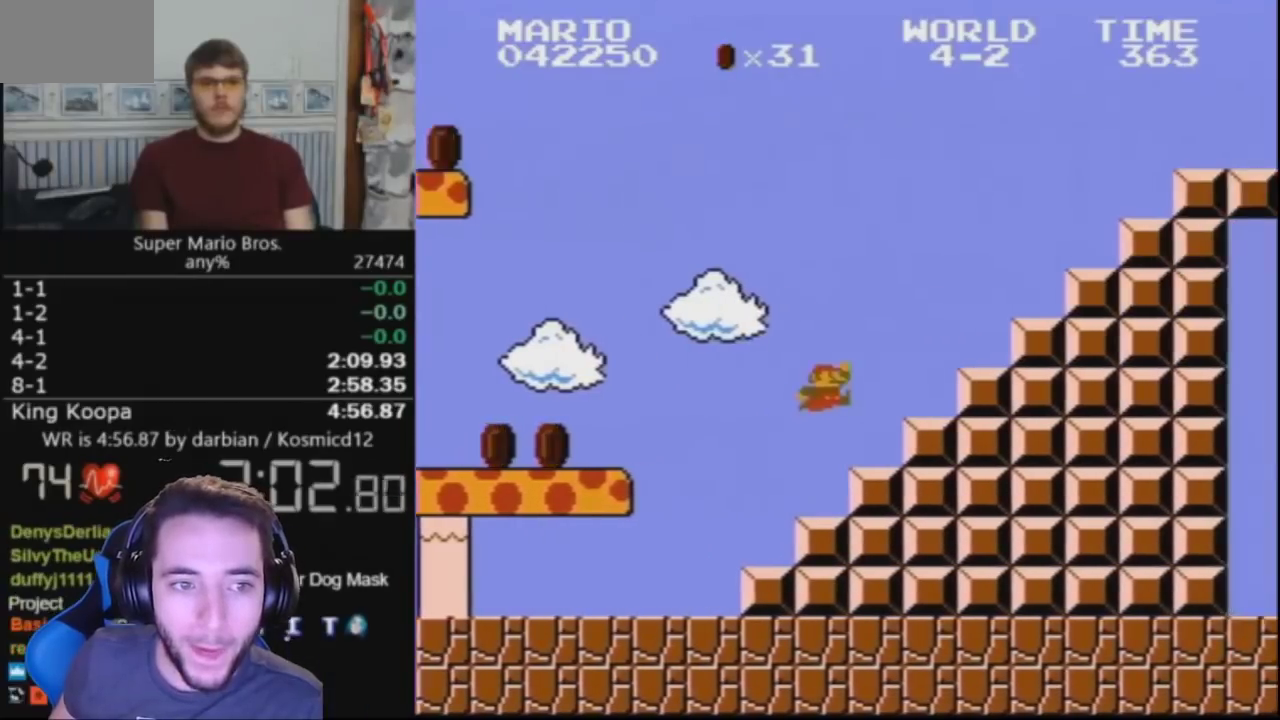
{"buttons": ["A", "B", "DPAD_RIGHT"], "events": [[300, "A", "up"], [400, "A", "down"]]}
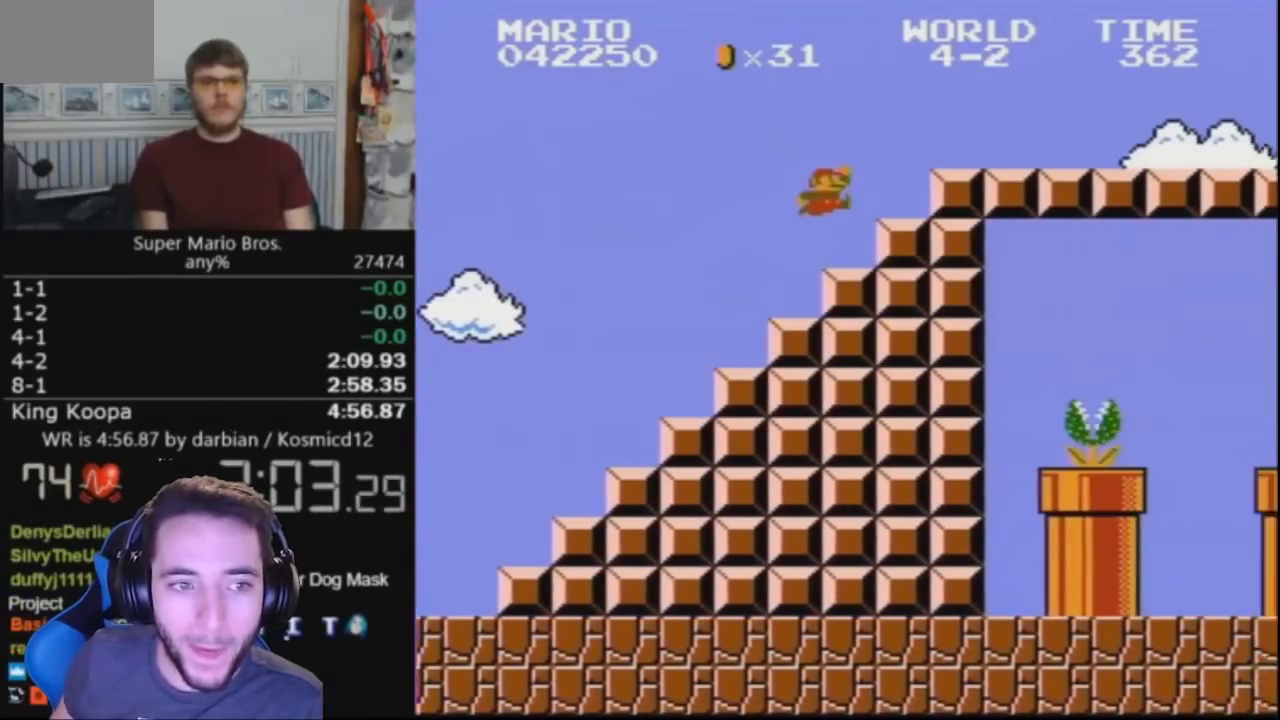
{"buttons": ["B", "DPAD_RIGHT"], "events": [[300, "A", "up"]]}
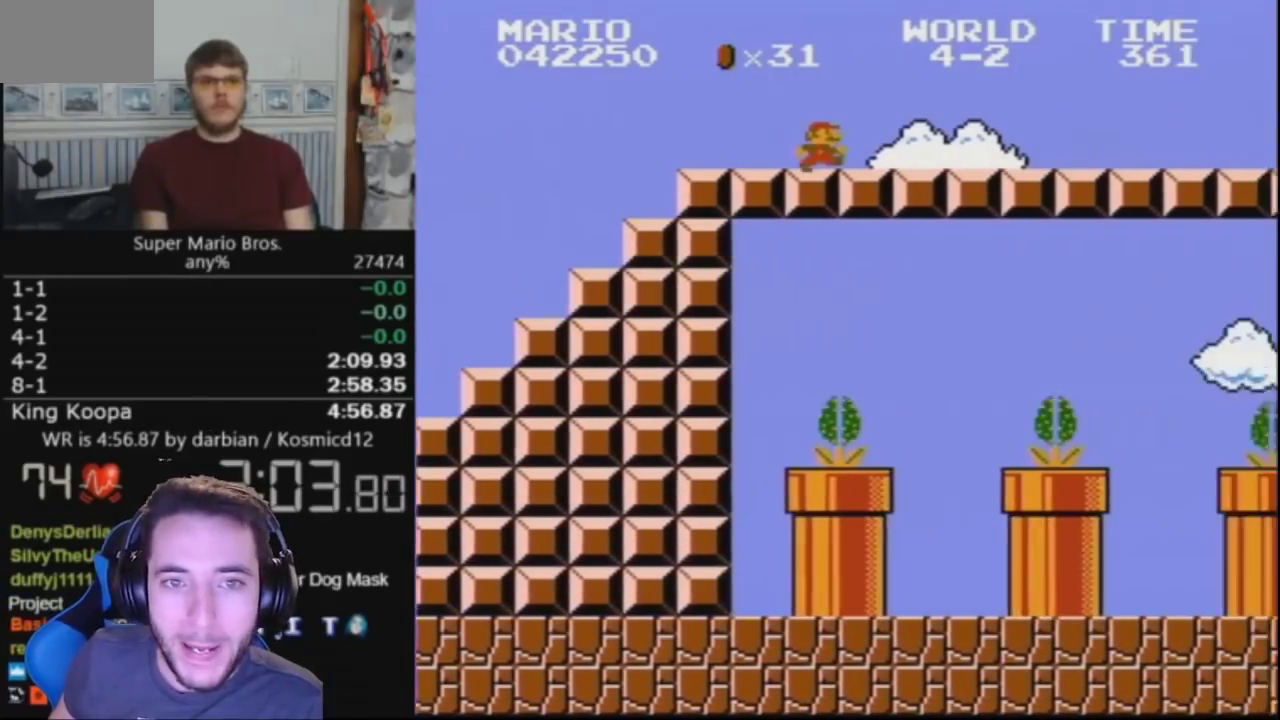
{"buttons": ["A", "B", "DPAD_UP", "DPAD_RIGHT"], "events": [[367, "A", "down"], [433, "DPAD_UP", "down"]]}
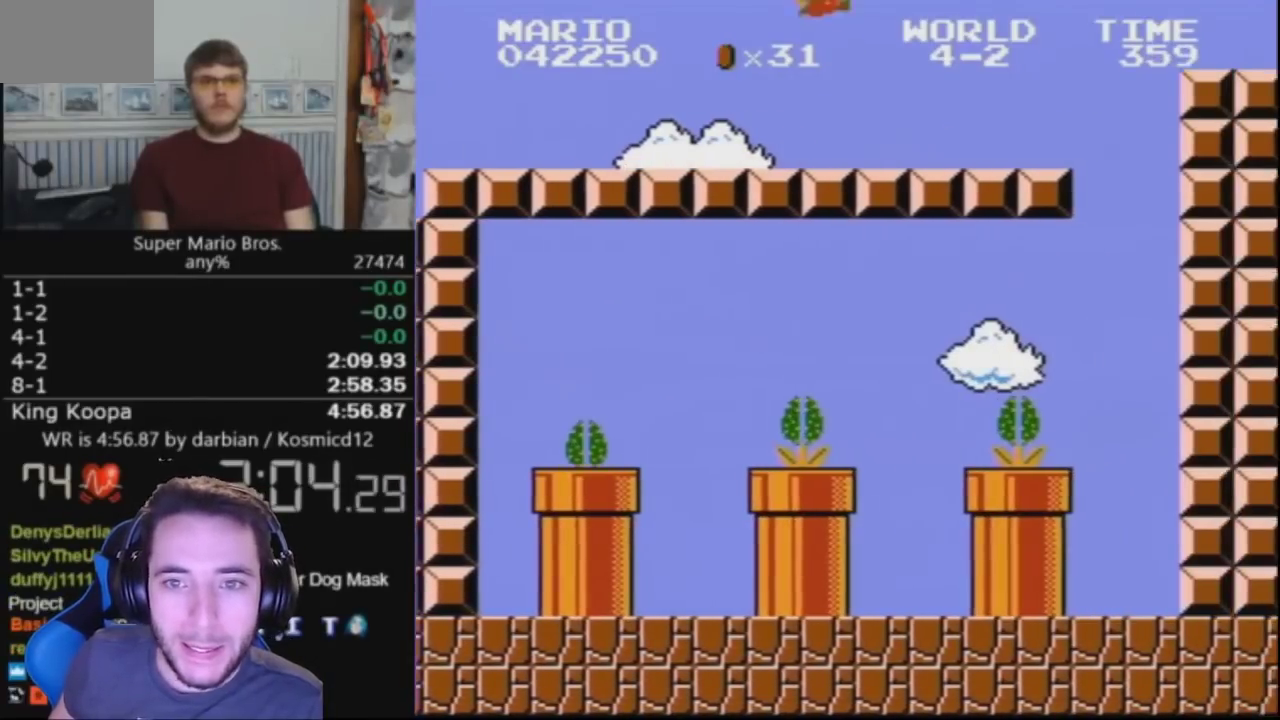
{"buttons": ["B"], "events": [[433, "DPAD_UP", "up"], [500, "A", "up"], [500, "DPAD_RIGHT", "up"]]}
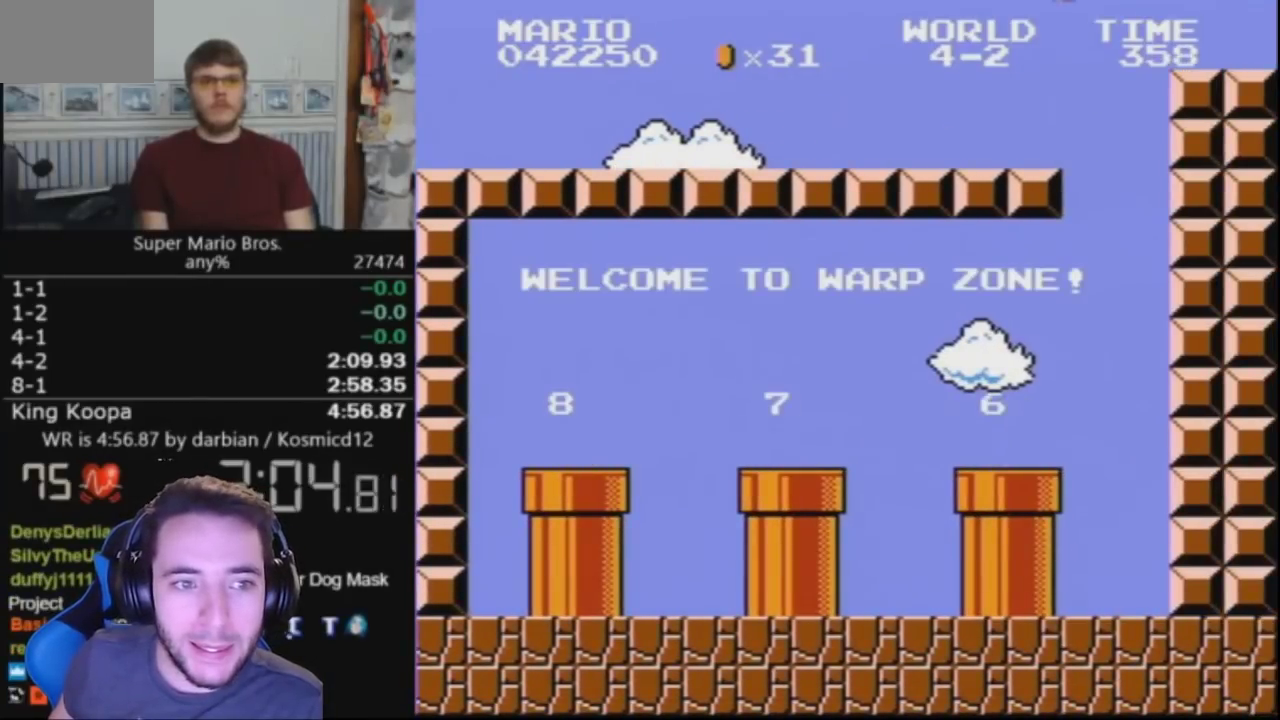
{"buttons": ["B", "DPAD_LEFT"], "events": [[167, "DPAD_LEFT", "down"]]}
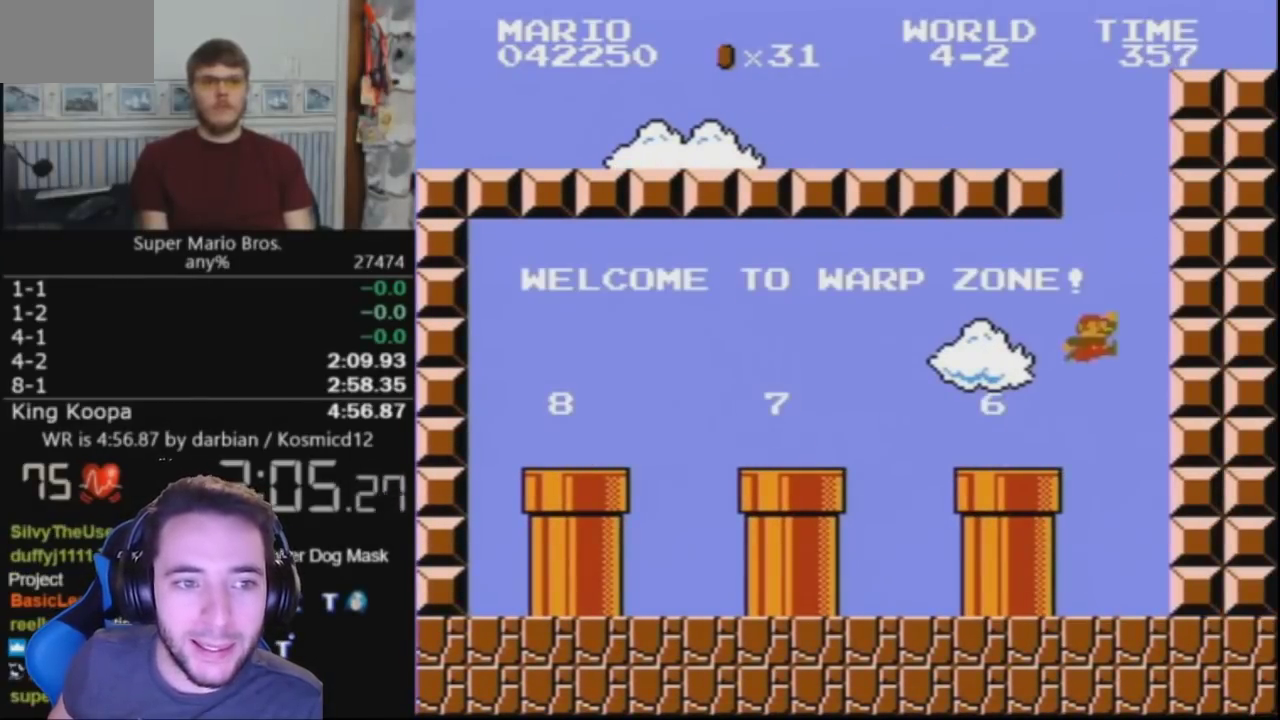
{"buttons": ["B", "DPAD_LEFT"], "events": [[267, "A", "down"], [367, "A", "up"]]}
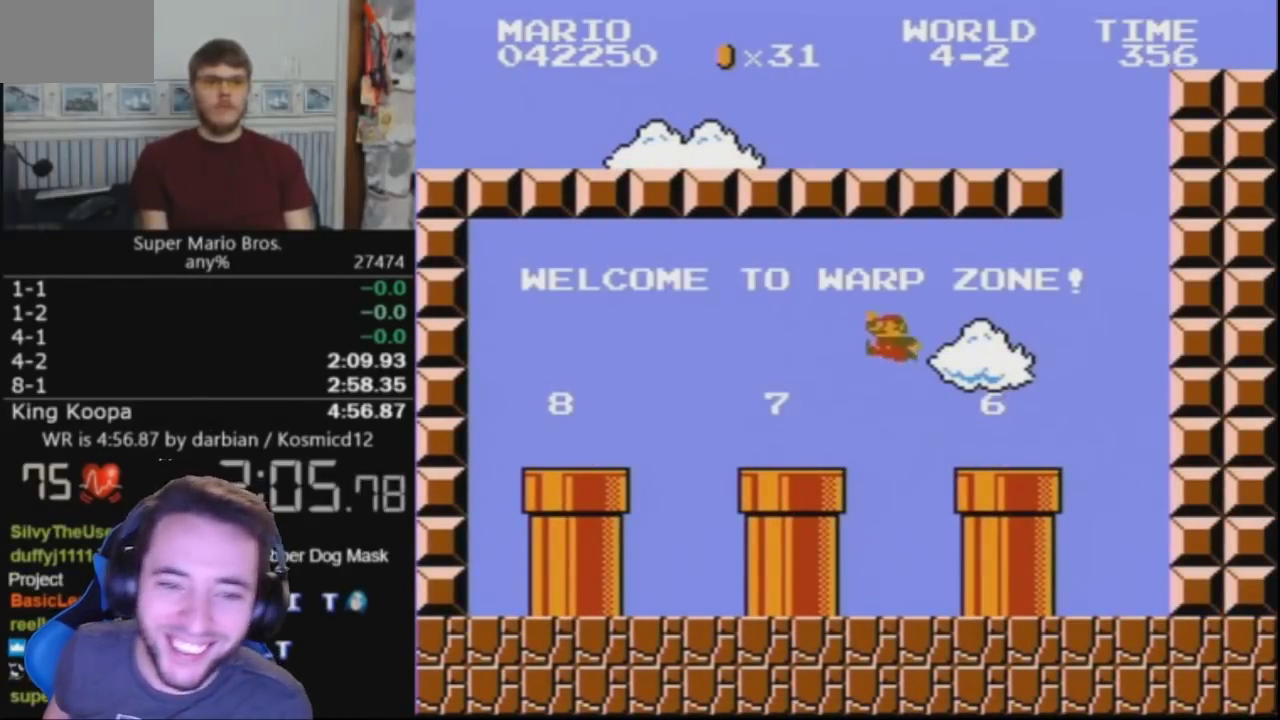
{"buttons": ["B", "DPAD_DOWN"], "events": [[267, "A", "down"], [333, "A", "up"], [333, "DPAD_LEFT", "up"], [433, "DPAD_DOWN", "down"]]}
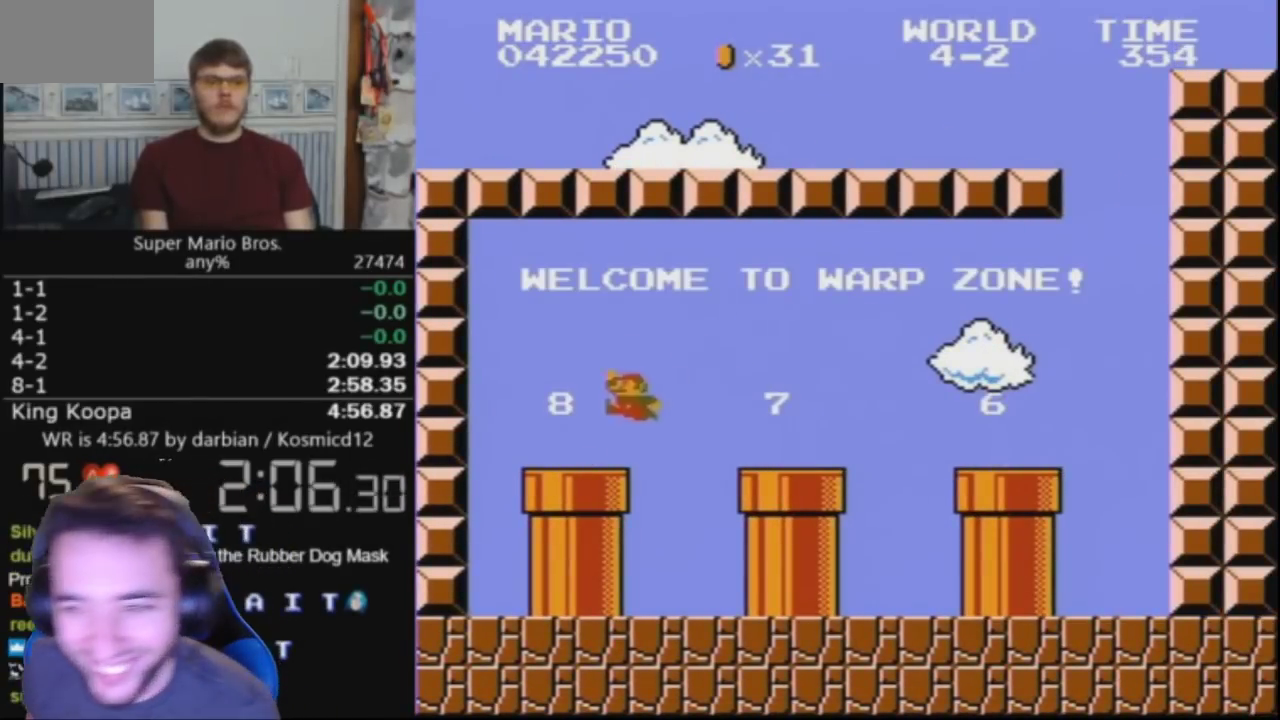
{"buttons": [], "events": [[333, "B", "up"], [333, "DPAD_DOWN", "up"]]}
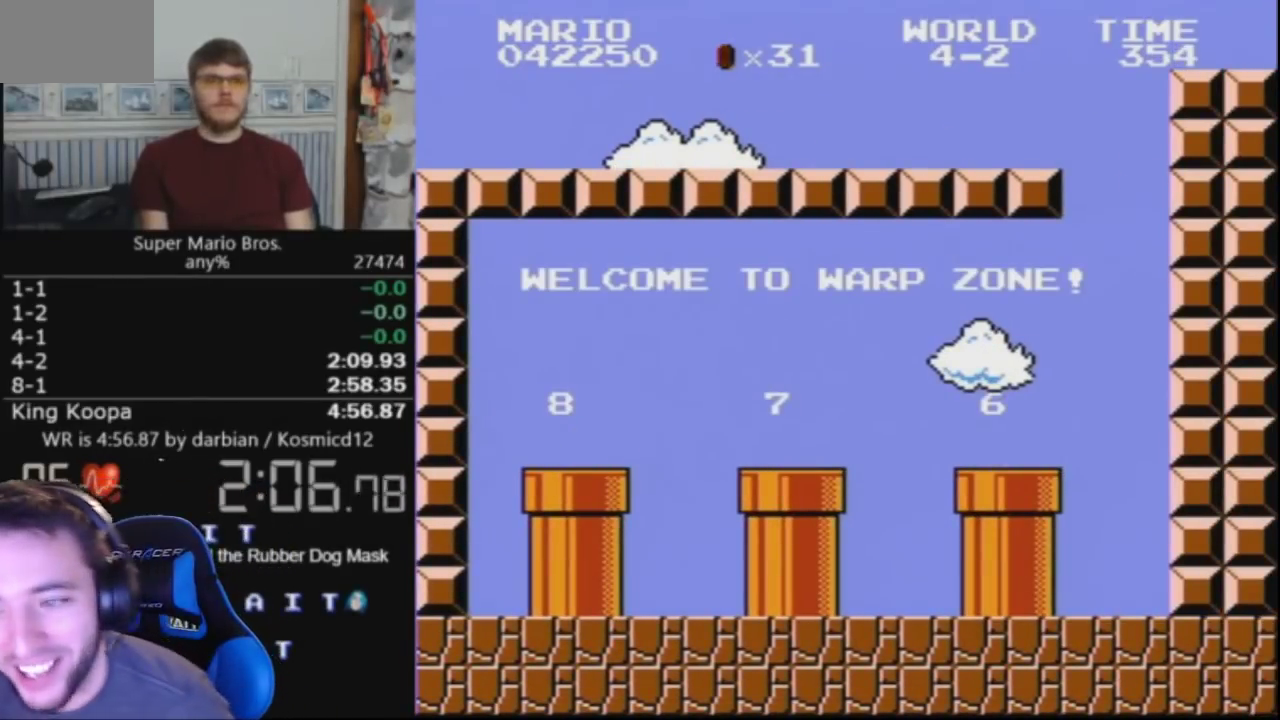
{"buttons": [], "events": []}
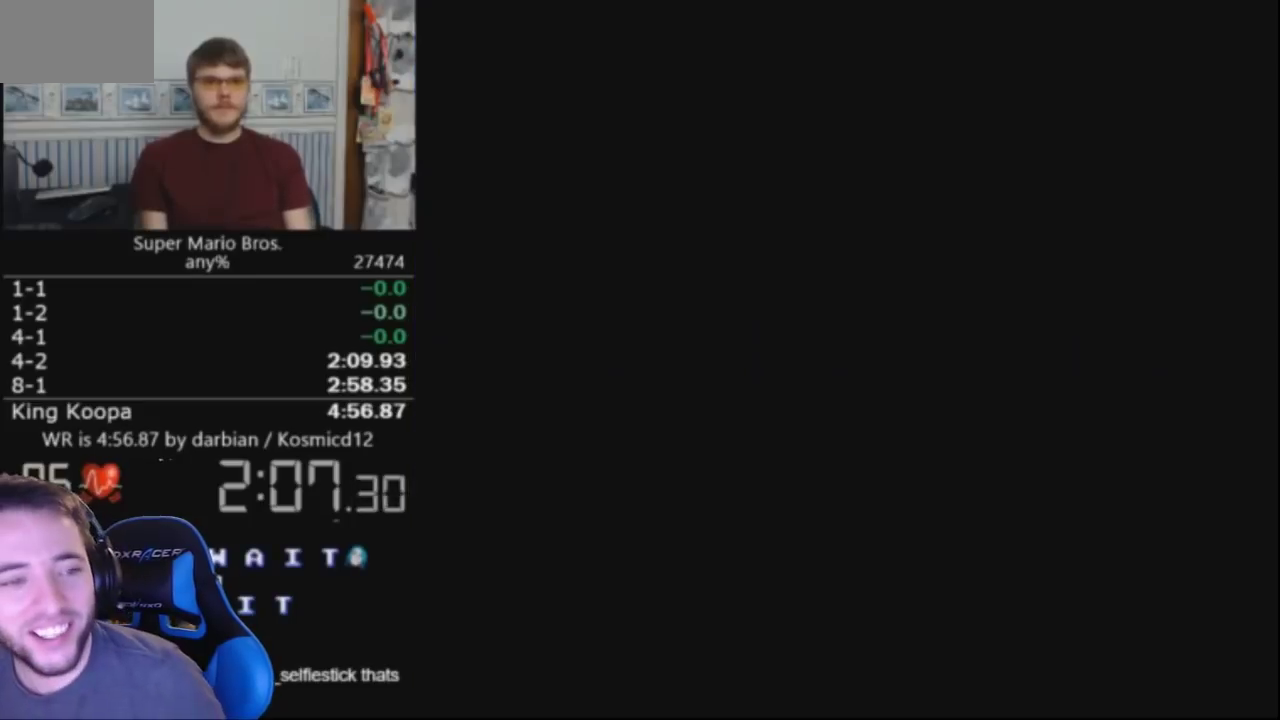
{"buttons": ["B", "DPAD_RIGHT"], "events": [[233, "B", "down"], [300, "DPAD_RIGHT", "down"], [367, "DPAD_UP", "down"], [433, "DPAD_UP", "up"]]}